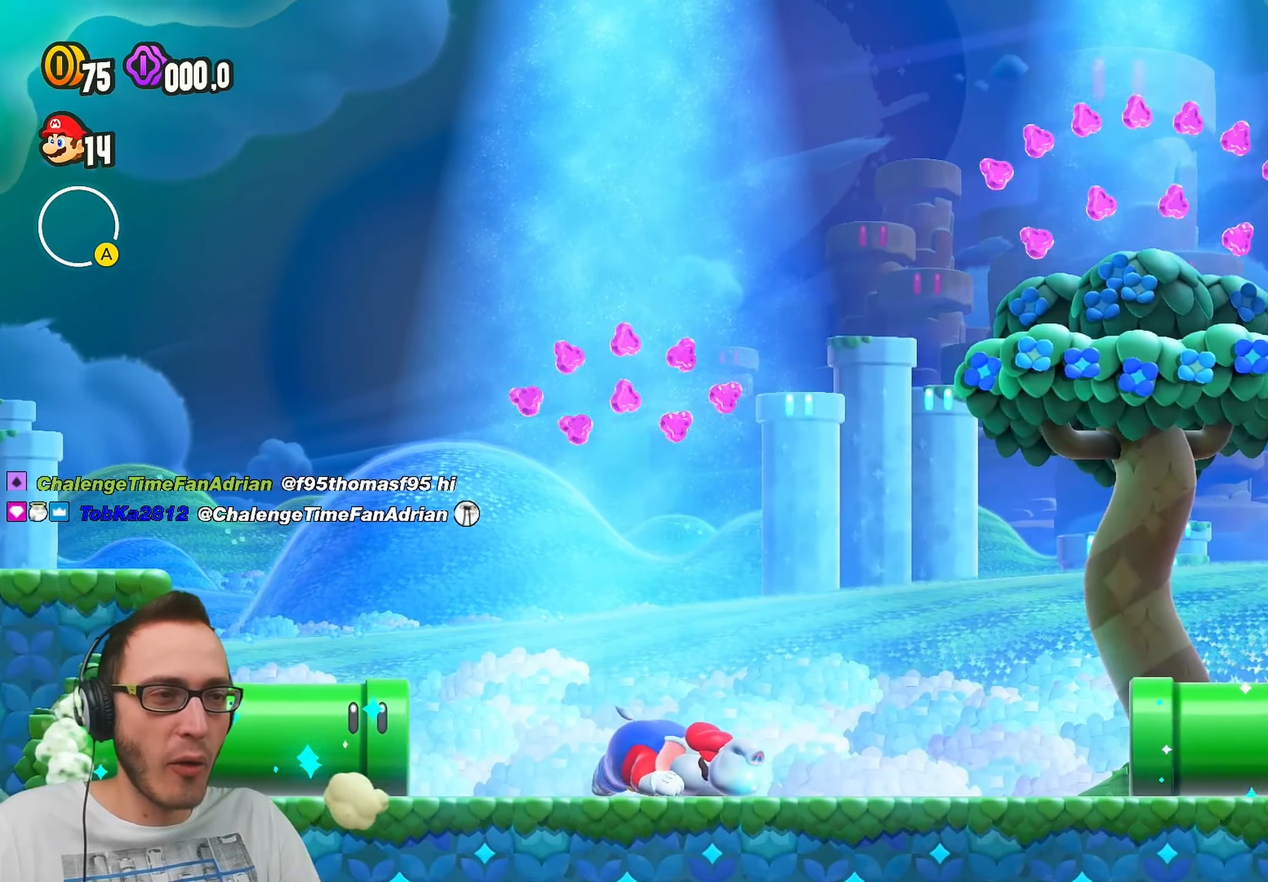
Gameplay with a controller (Nintendo layout); each line is a JSON object with the inputs held at the frame after it. "events" lists button and stick changes between this image and that frame as [ms after this image, input, new state], when the widget could be followed in between. Not read: DPAD_DOWN L1 L3 R1 R3.
{"buttons": ["DPAD_RIGHT"], "left_stick": "center", "right_stick": "center", "events": []}
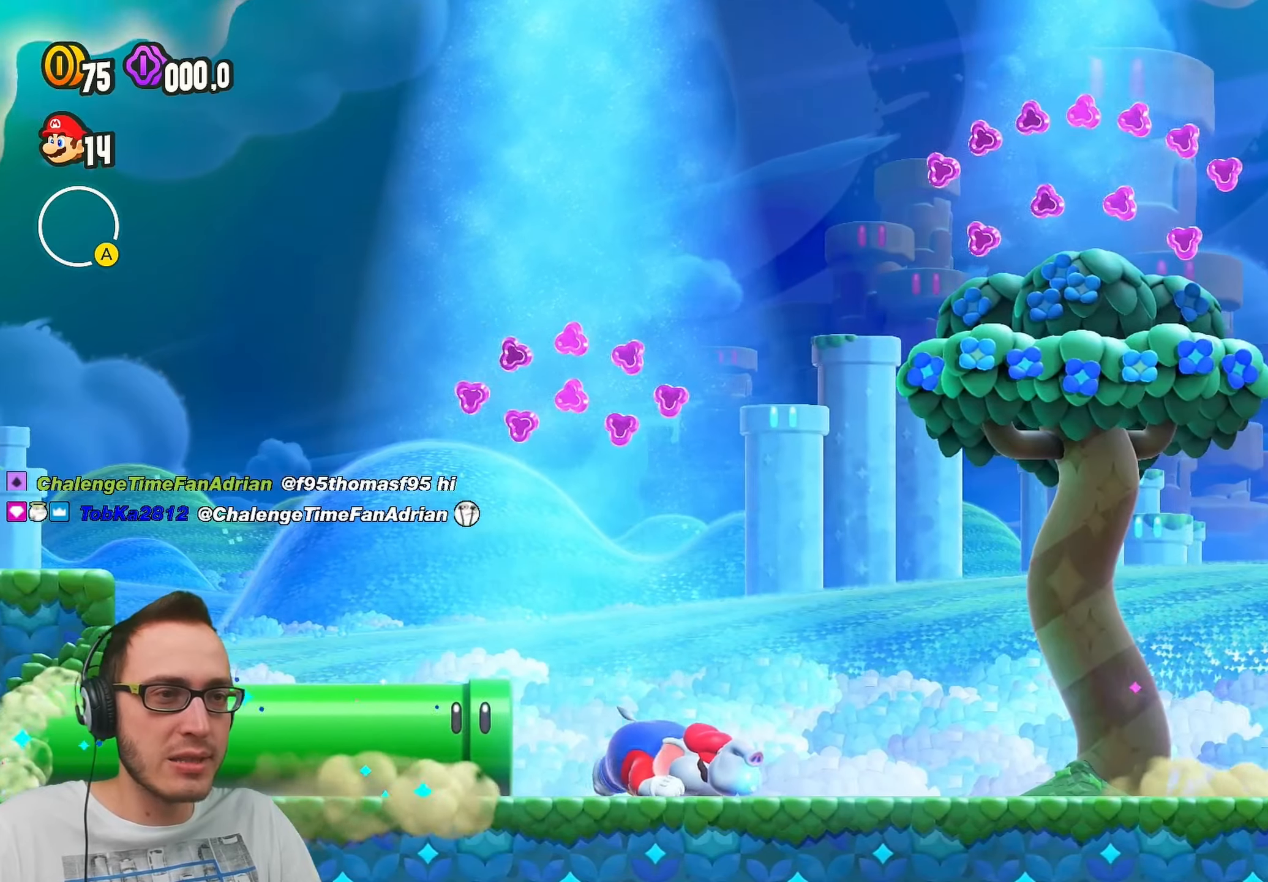
{"buttons": ["DPAD_RIGHT"], "left_stick": "center", "right_stick": "center", "events": []}
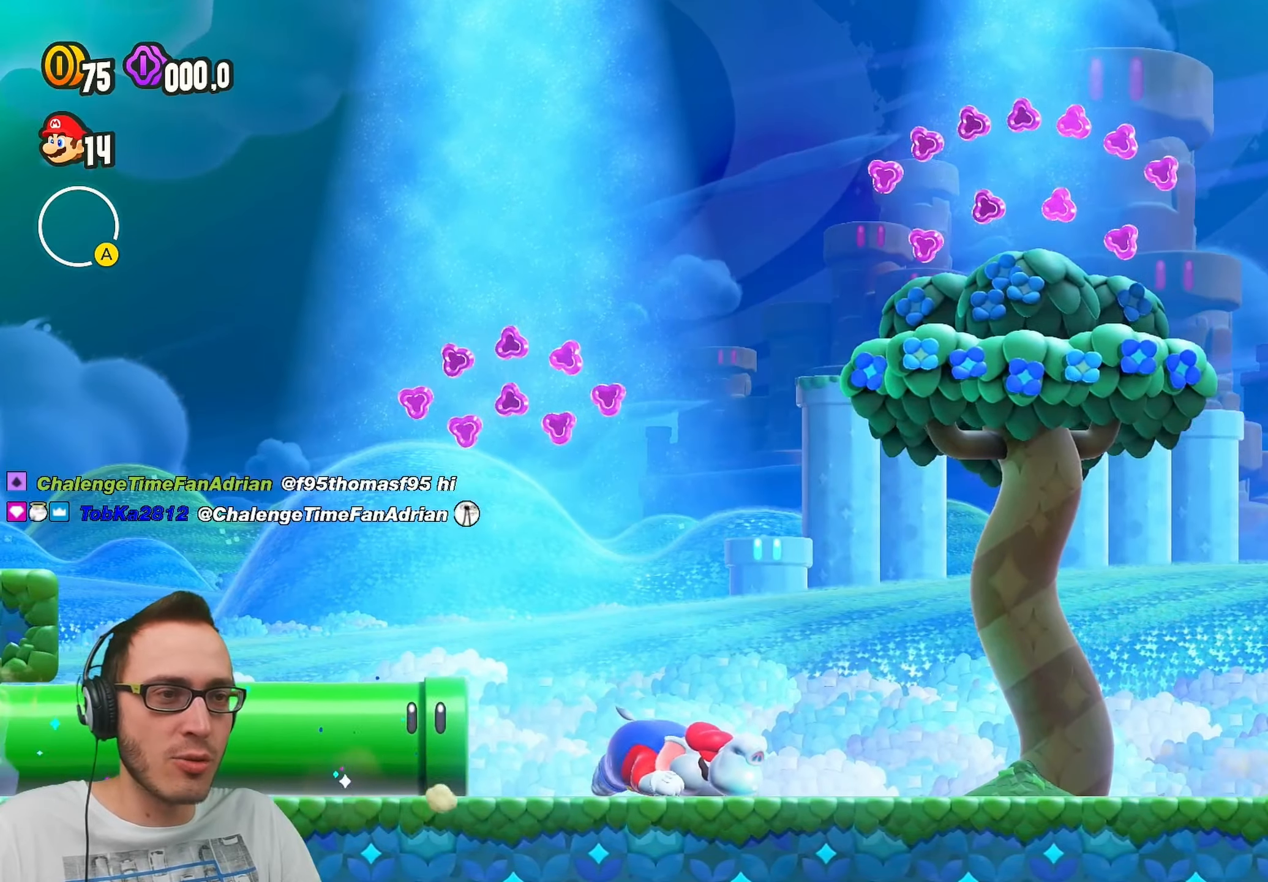
{"buttons": ["DPAD_RIGHT"], "left_stick": "center", "right_stick": "center", "events": []}
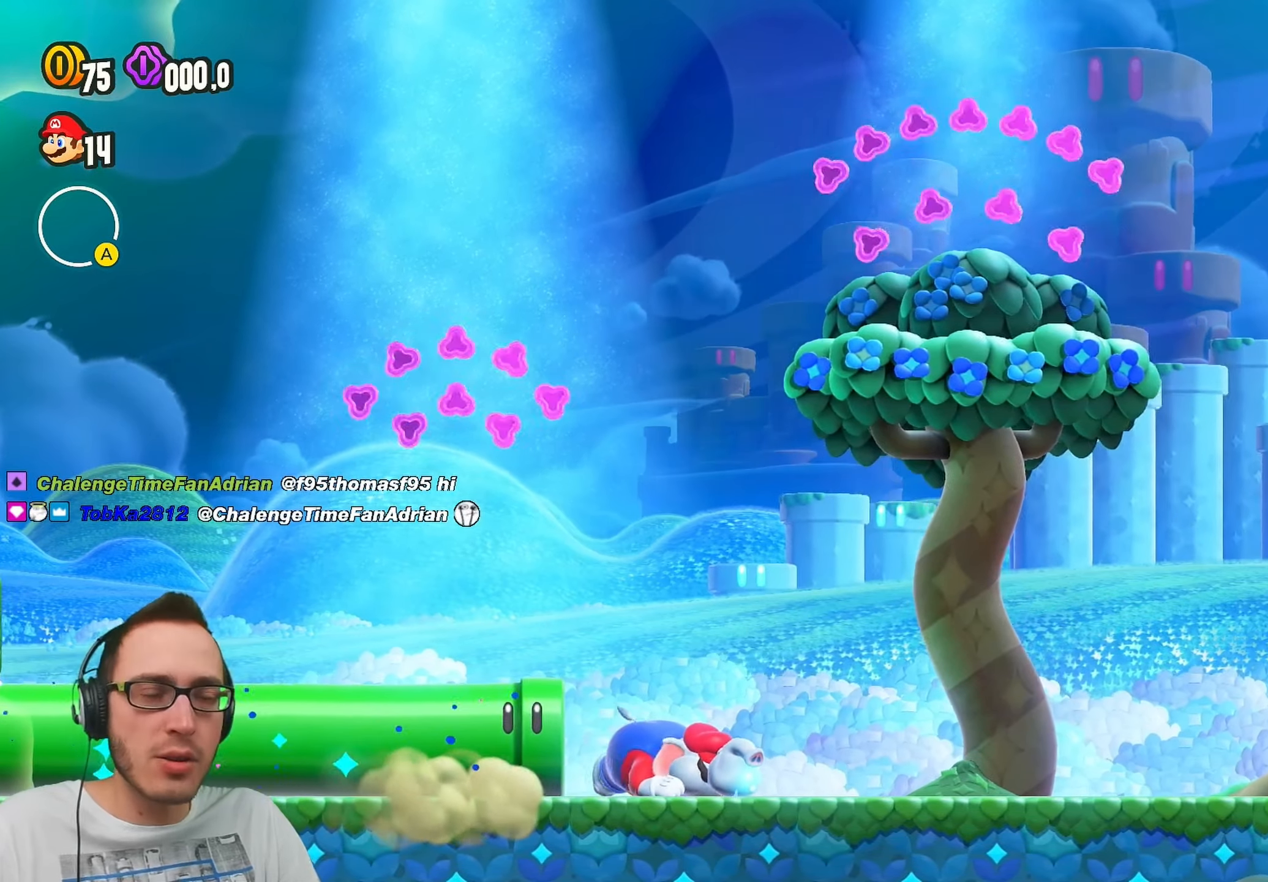
{"buttons": ["DPAD_RIGHT"], "left_stick": "center", "right_stick": "center", "events": []}
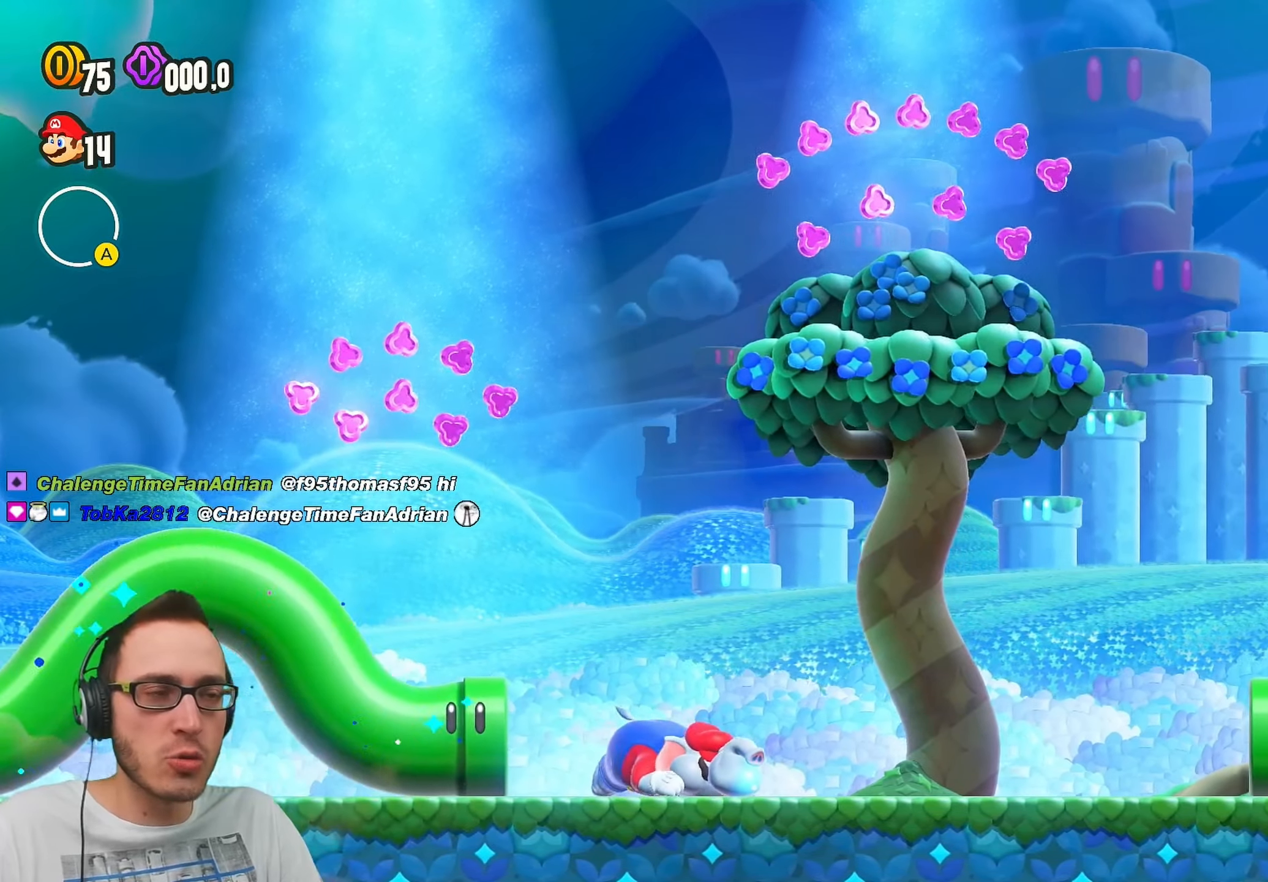
{"buttons": ["DPAD_RIGHT"], "left_stick": "center", "right_stick": "center", "events": []}
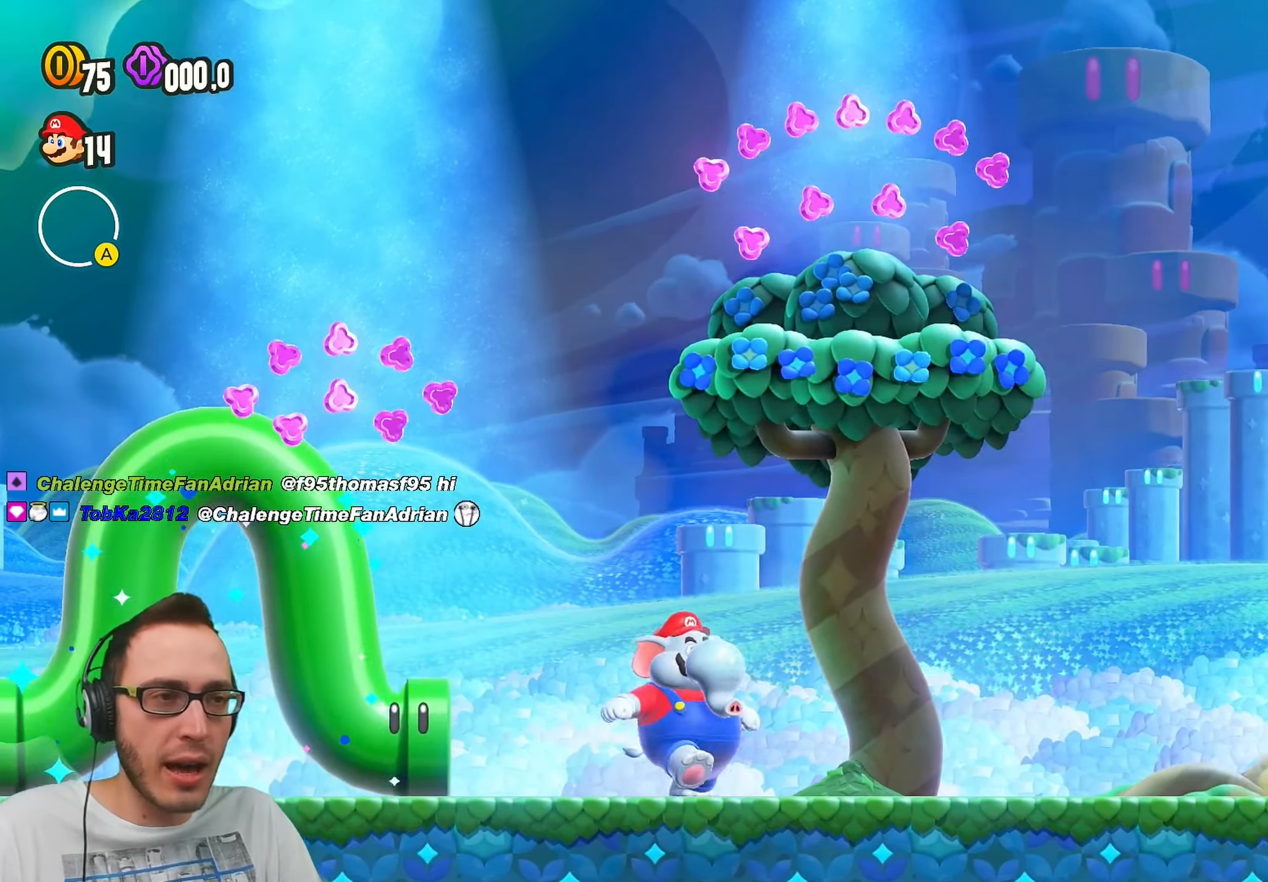
{"buttons": ["Y", "DPAD_RIGHT"], "left_stick": "center", "right_stick": "center", "events": [[150, "Y", "down"]]}
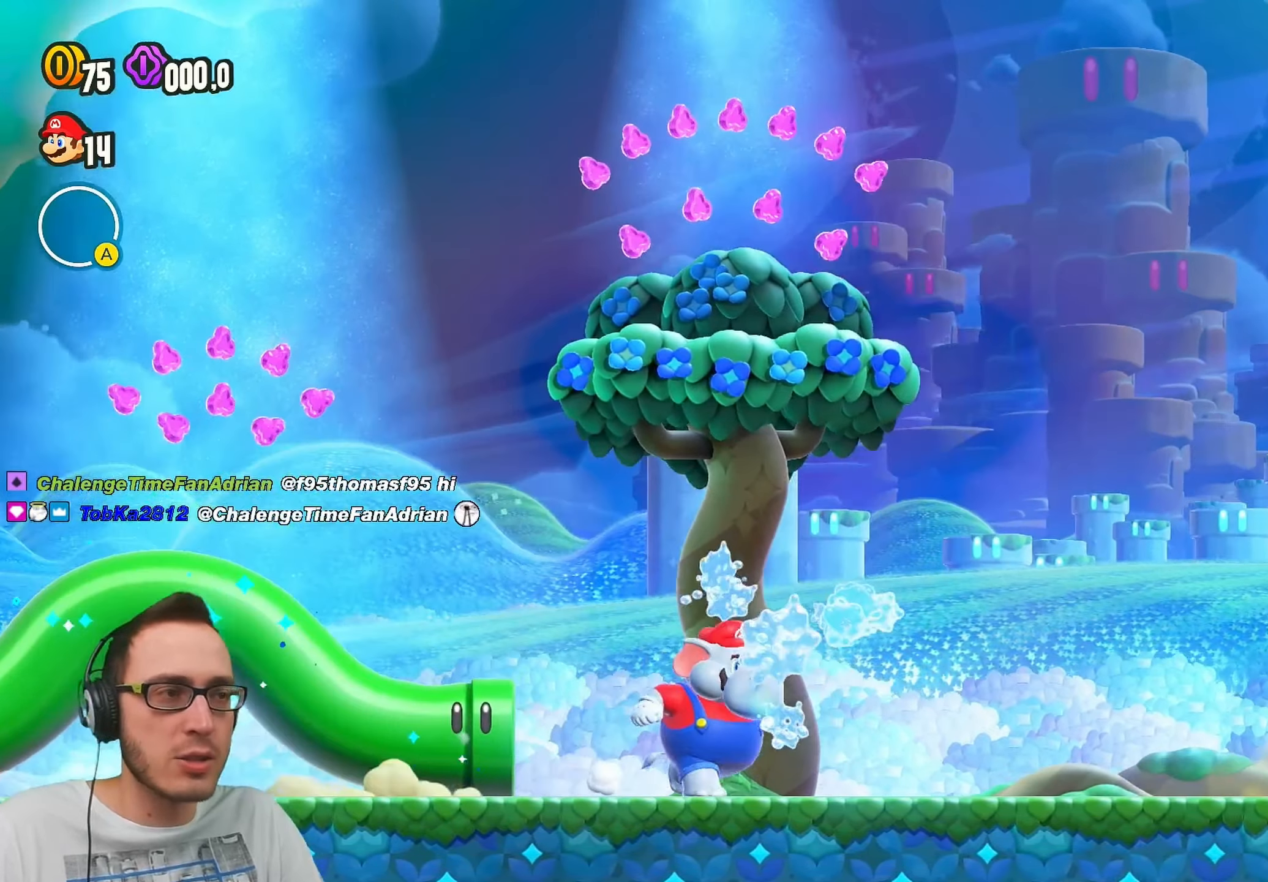
{"buttons": ["Y"], "left_stick": "center", "right_stick": "center", "events": [[167, "DPAD_RIGHT", "up"]]}
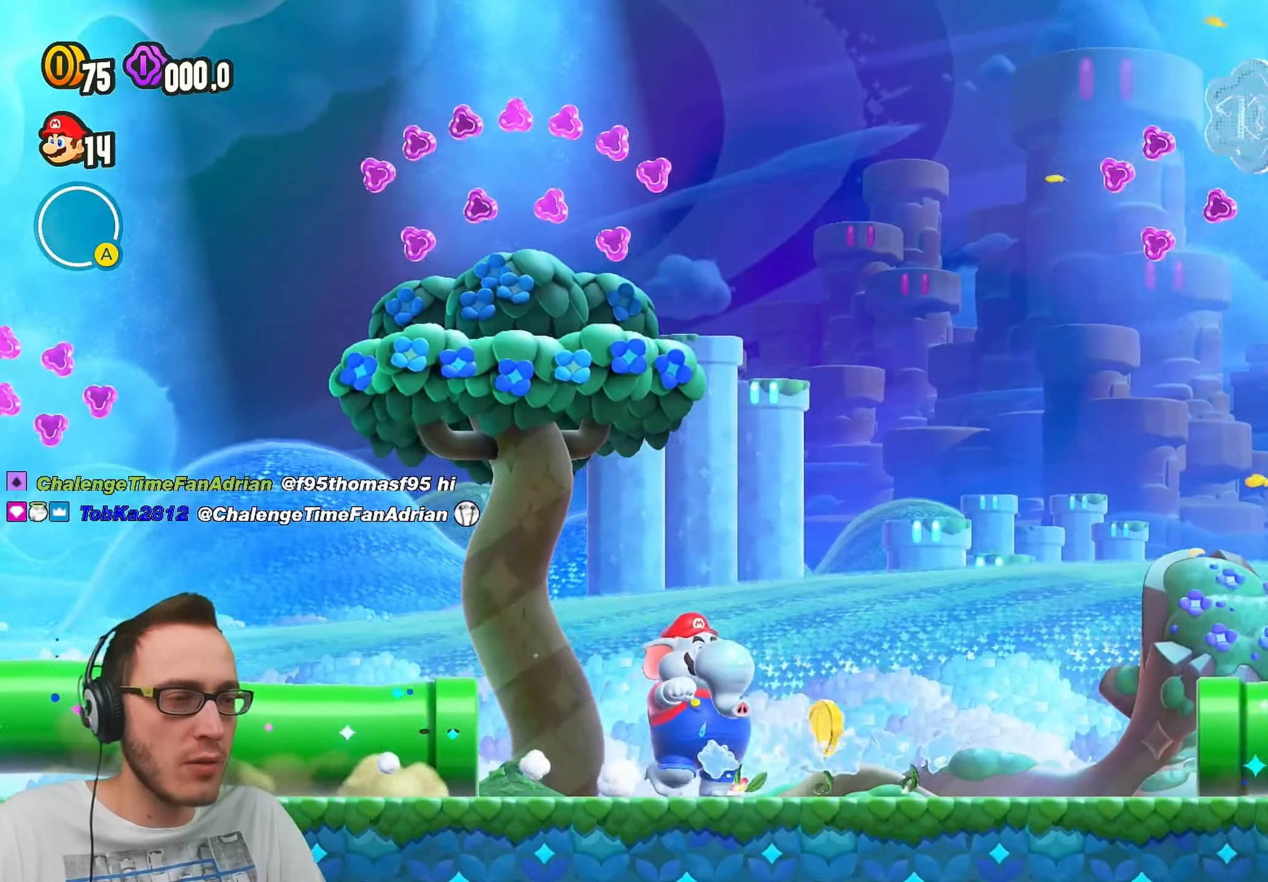
{"buttons": ["Y"], "left_stick": "center", "right_stick": "center", "events": [[50, "DPAD_RIGHT", "down"], [467, "DPAD_RIGHT", "up"]]}
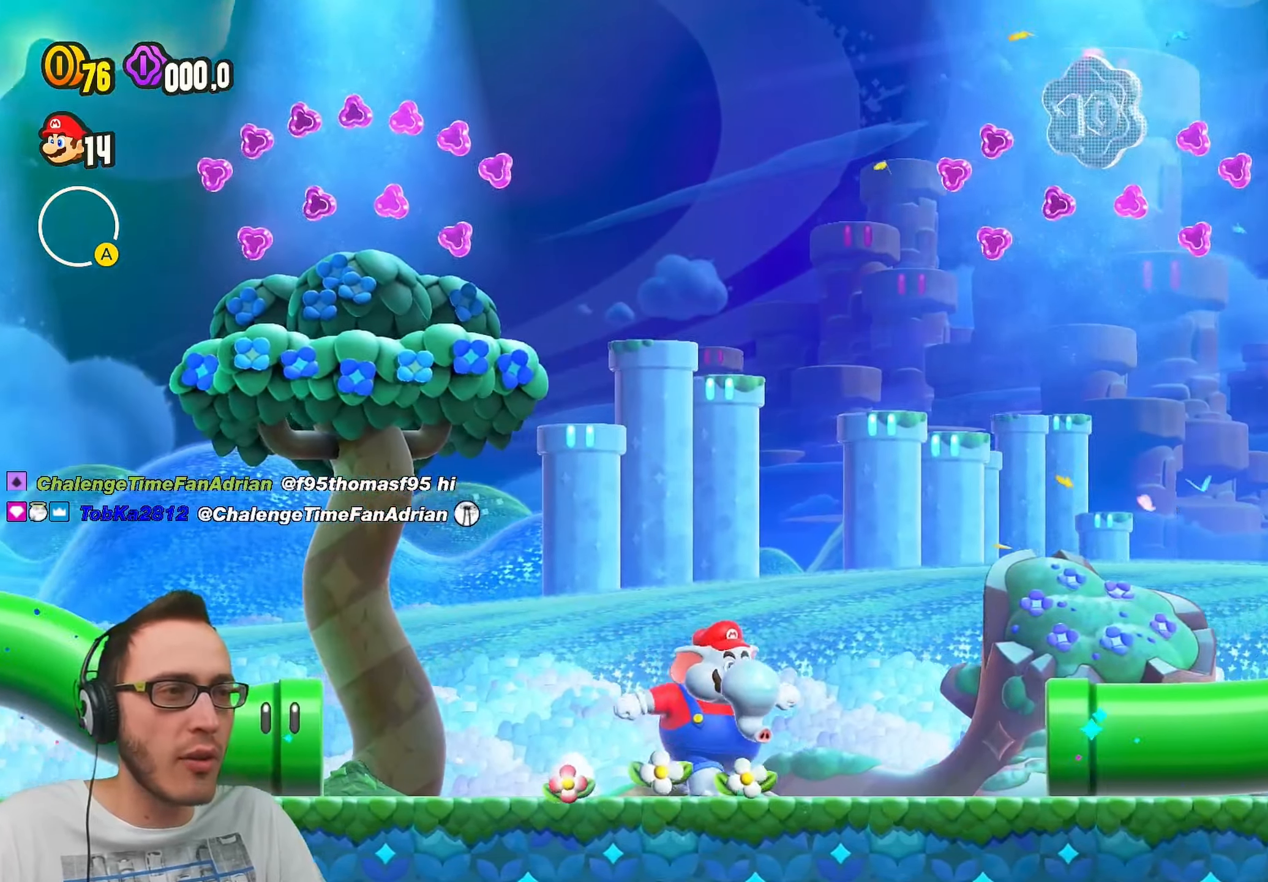
{"buttons": ["Y"], "left_stick": "center", "right_stick": "center", "events": []}
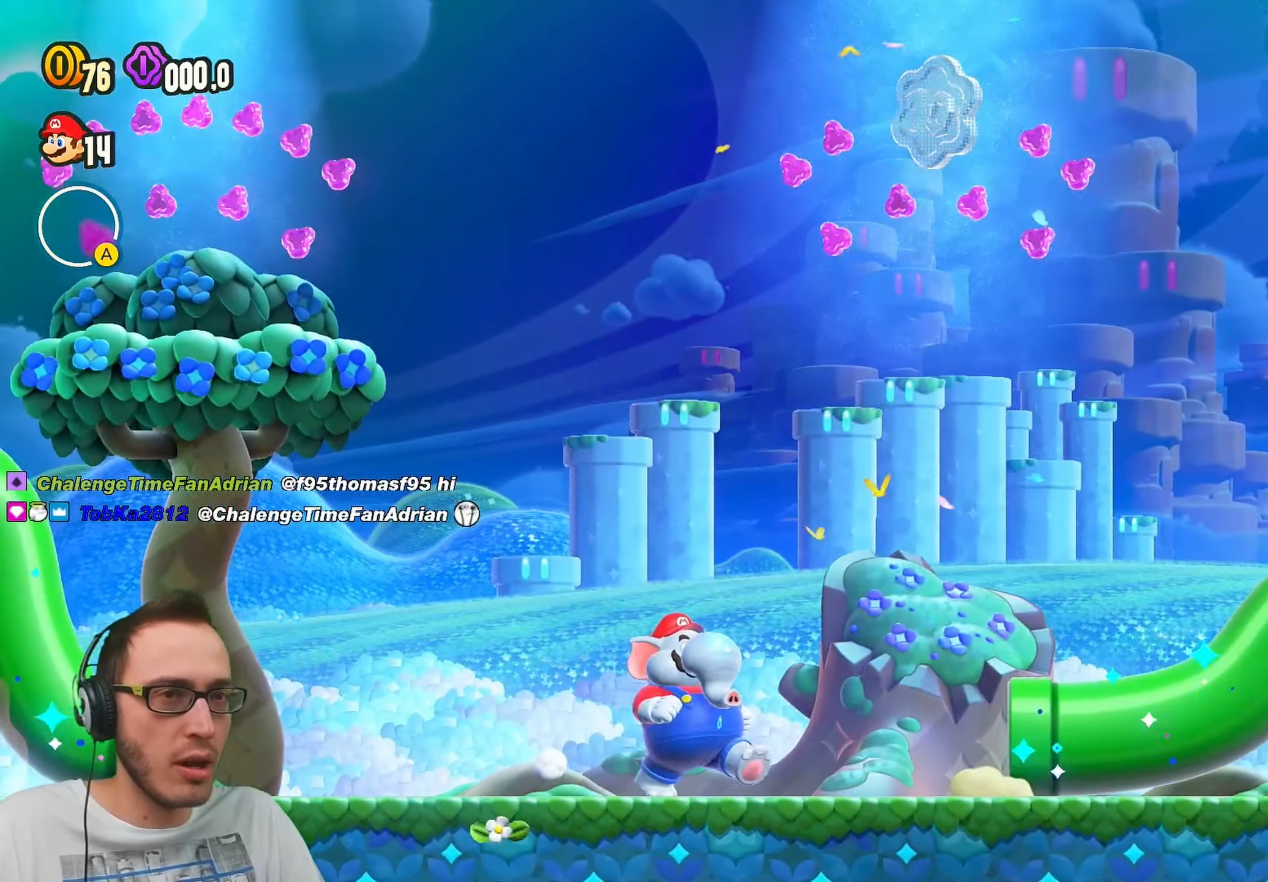
{"buttons": ["Y", "DPAD_RIGHT"], "left_stick": "center", "right_stick": "center", "events": [[250, "DPAD_RIGHT", "down"]]}
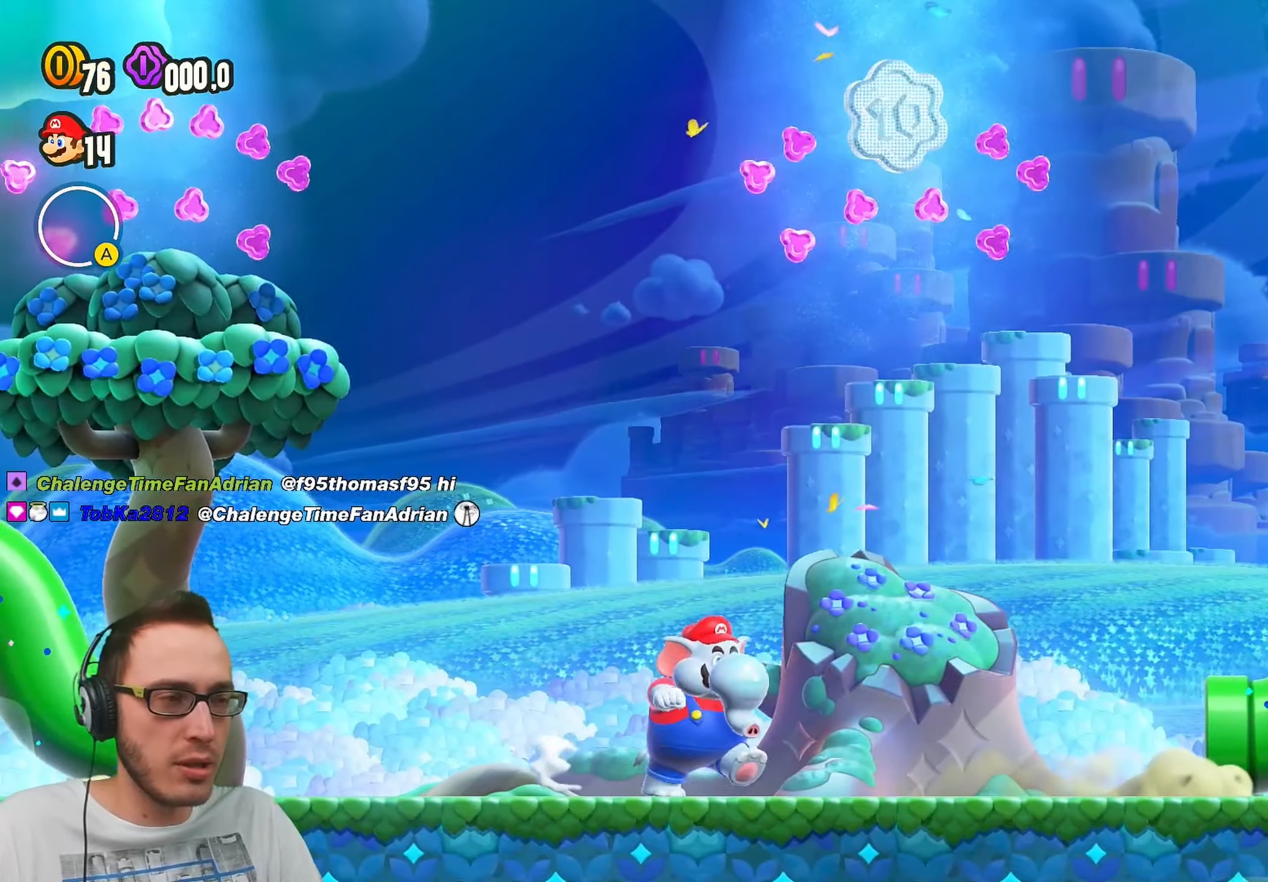
{"buttons": ["Y"], "left_stick": "center", "right_stick": "down-right", "events": [[333, "DPAD_RIGHT", "up"], [367, "right_stick", "down-right"]]}
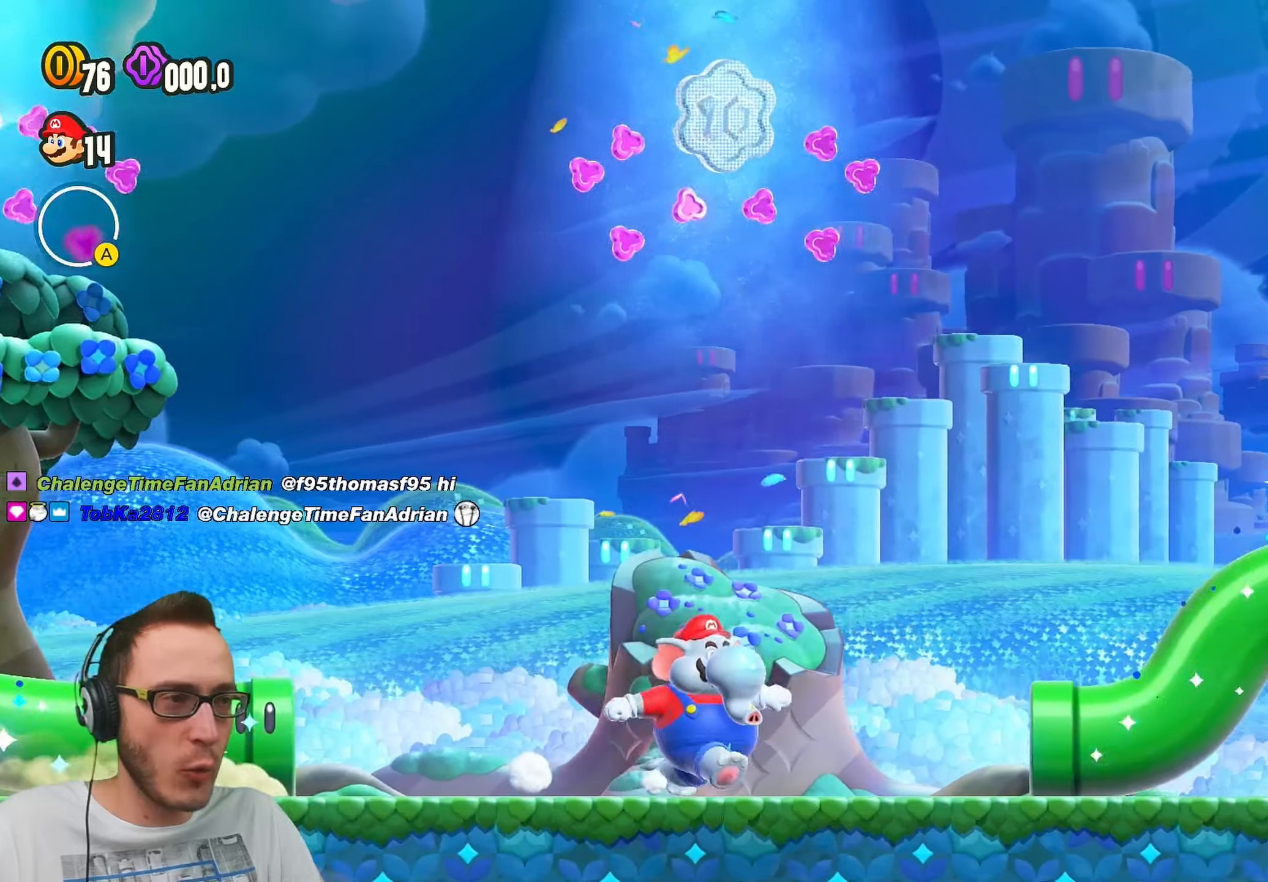
{"buttons": ["Y", "DPAD_RIGHT"], "left_stick": "center", "right_stick": "center", "events": [[83, "right_stick", "center"], [217, "right_stick", "down-left"], [267, "DPAD_RIGHT", "down"], [283, "right_stick", "center"]]}
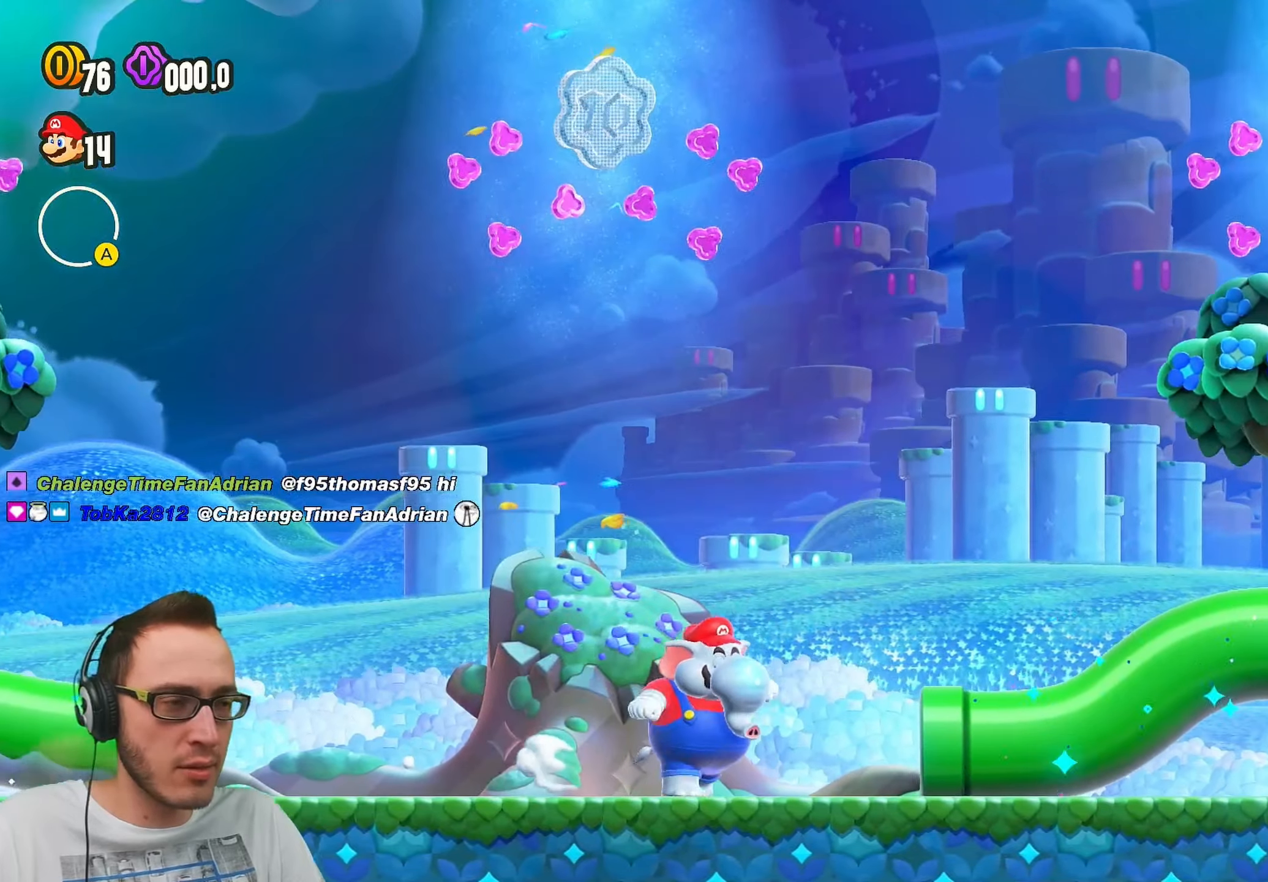
{"buttons": ["Y"], "left_stick": "center", "right_stick": "center", "events": [[133, "DPAD_RIGHT", "up"]]}
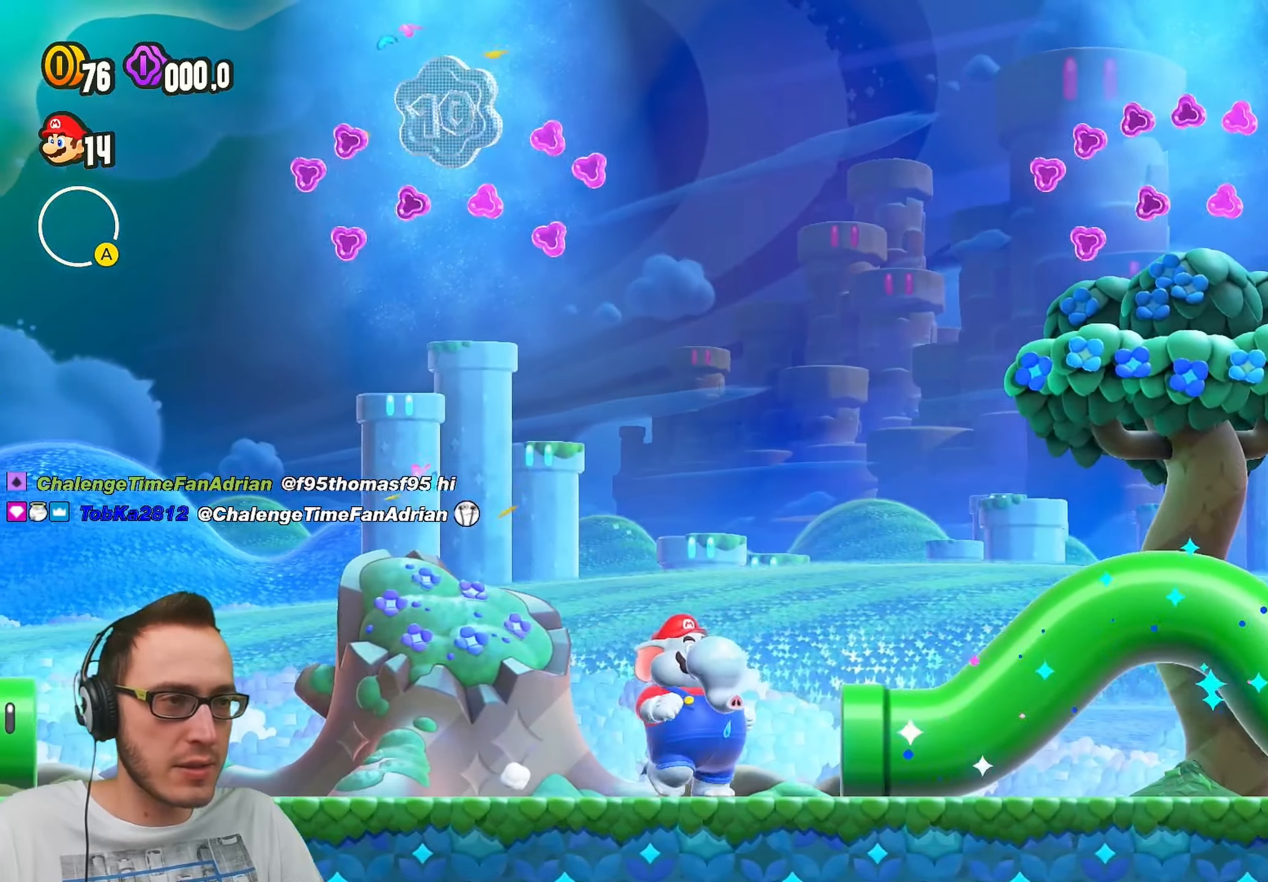
{"buttons": ["Y"], "left_stick": "center", "right_stick": "center", "events": [[167, "DPAD_RIGHT", "down"], [383, "DPAD_RIGHT", "up"]]}
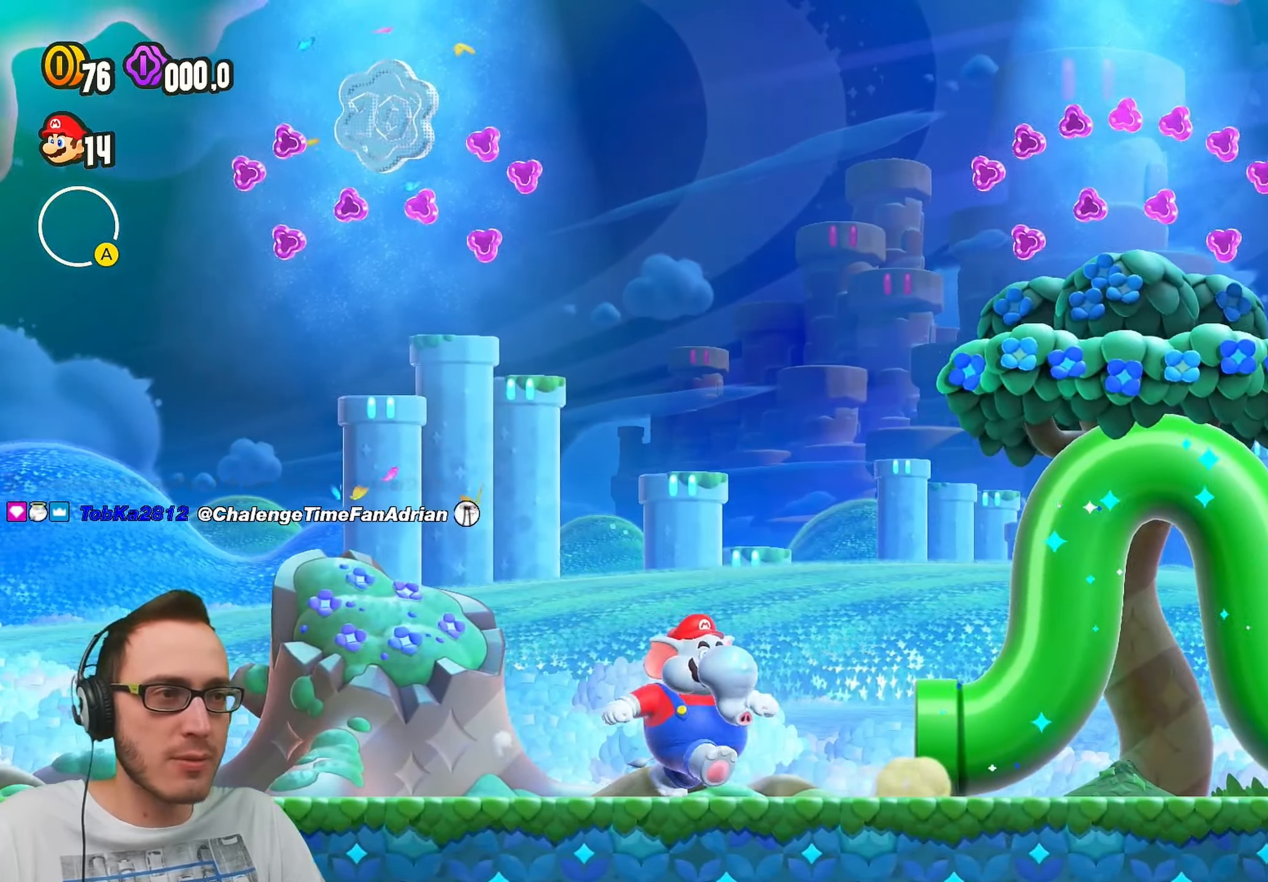
{"buttons": ["Y", "DPAD_RIGHT"], "left_stick": "center", "right_stick": "center", "events": [[250, "DPAD_RIGHT", "down"]]}
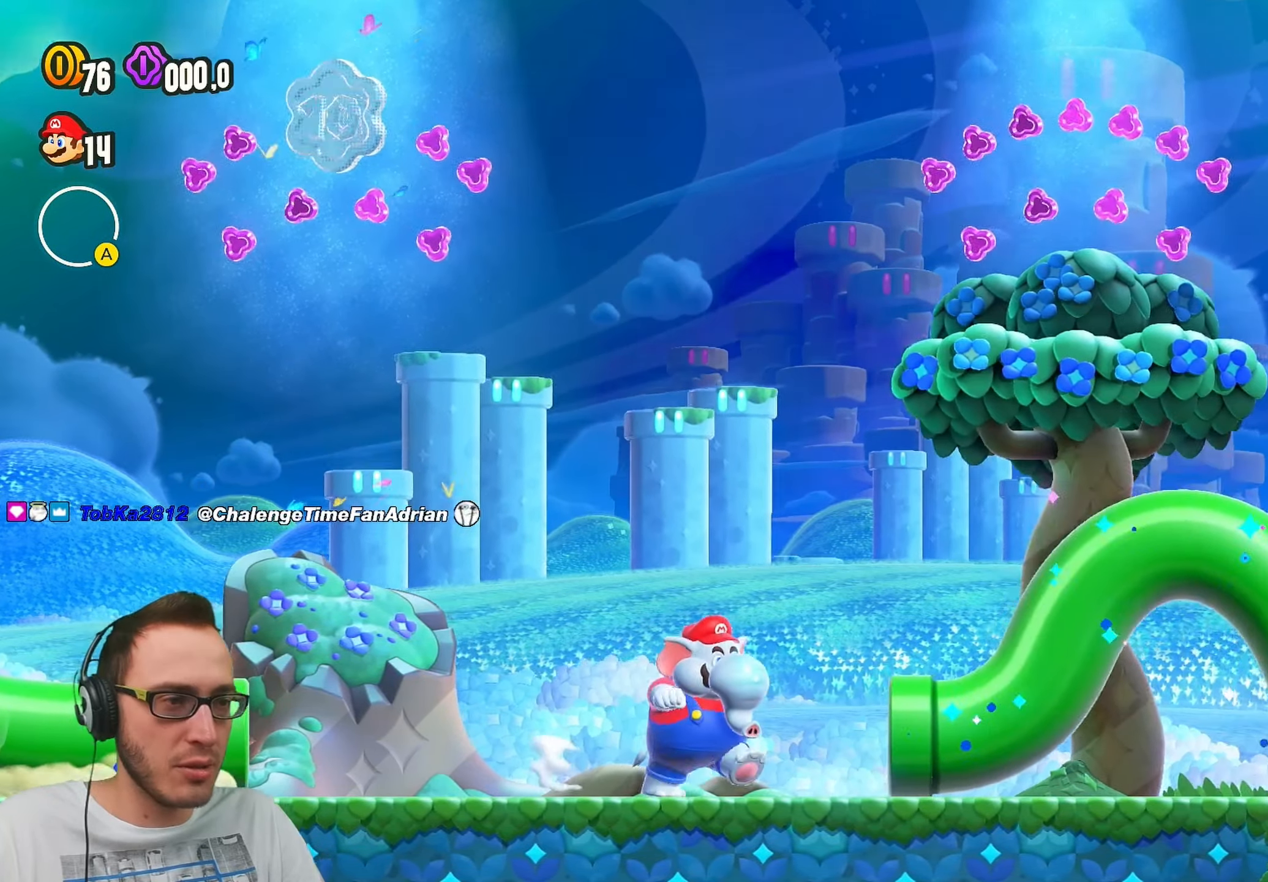
{"buttons": ["Y", "DPAD_RIGHT"], "left_stick": "center", "right_stick": "center", "events": [[117, "DPAD_RIGHT", "up"], [367, "DPAD_RIGHT", "down"]]}
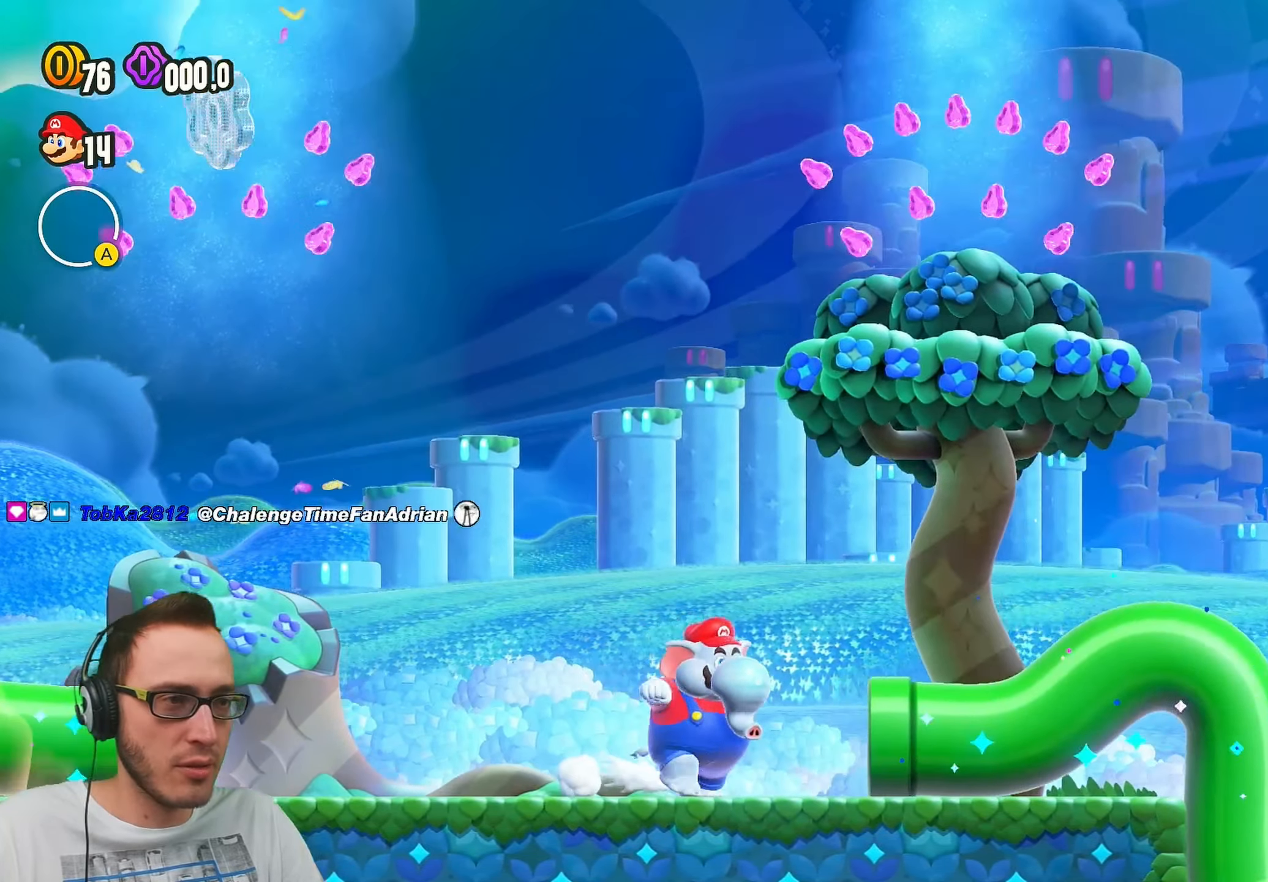
{"buttons": ["Y", "DPAD_RIGHT"], "left_stick": "center", "right_stick": "center", "events": [[200, "DPAD_RIGHT", "up"], [333, "DPAD_RIGHT", "down"]]}
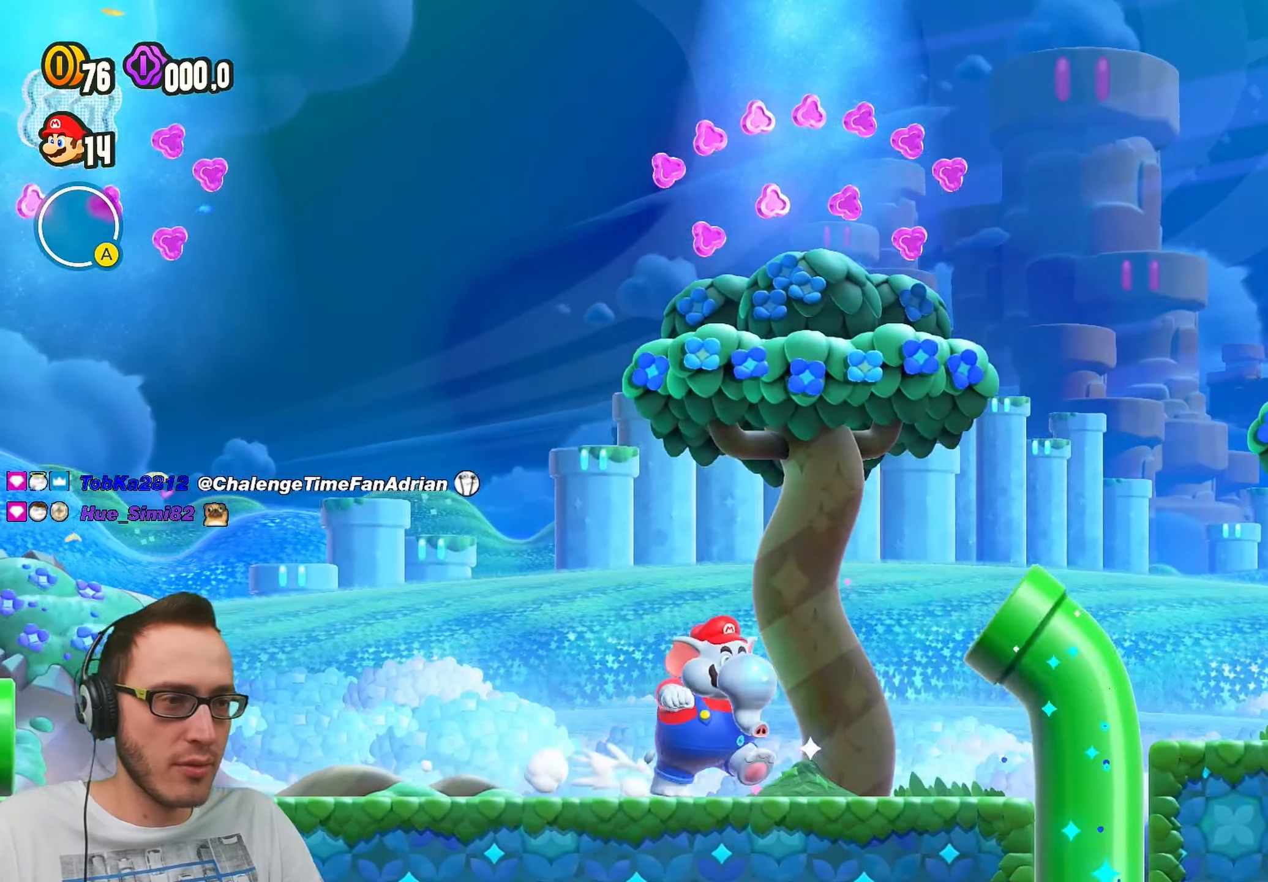
{"buttons": ["Y", "DPAD_RIGHT"], "left_stick": "center", "right_stick": "center", "events": [[117, "DPAD_RIGHT", "up"], [200, "DPAD_RIGHT", "down"]]}
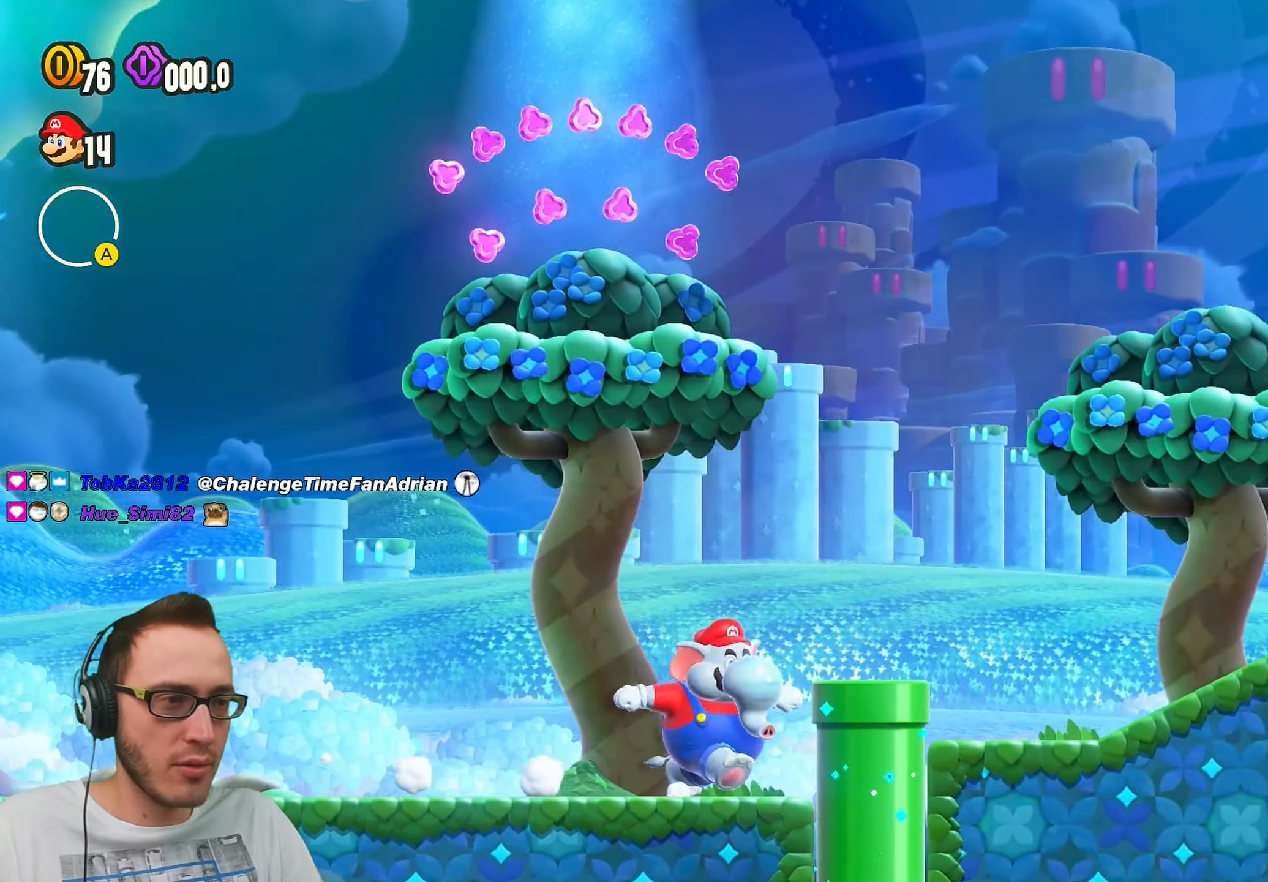
{"buttons": ["Y"], "left_stick": "center", "right_stick": "center", "events": [[17, "B", "down"], [117, "right_stick", "left"], [133, "B", "up"], [167, "right_stick", "center"], [400, "DPAD_RIGHT", "up"]]}
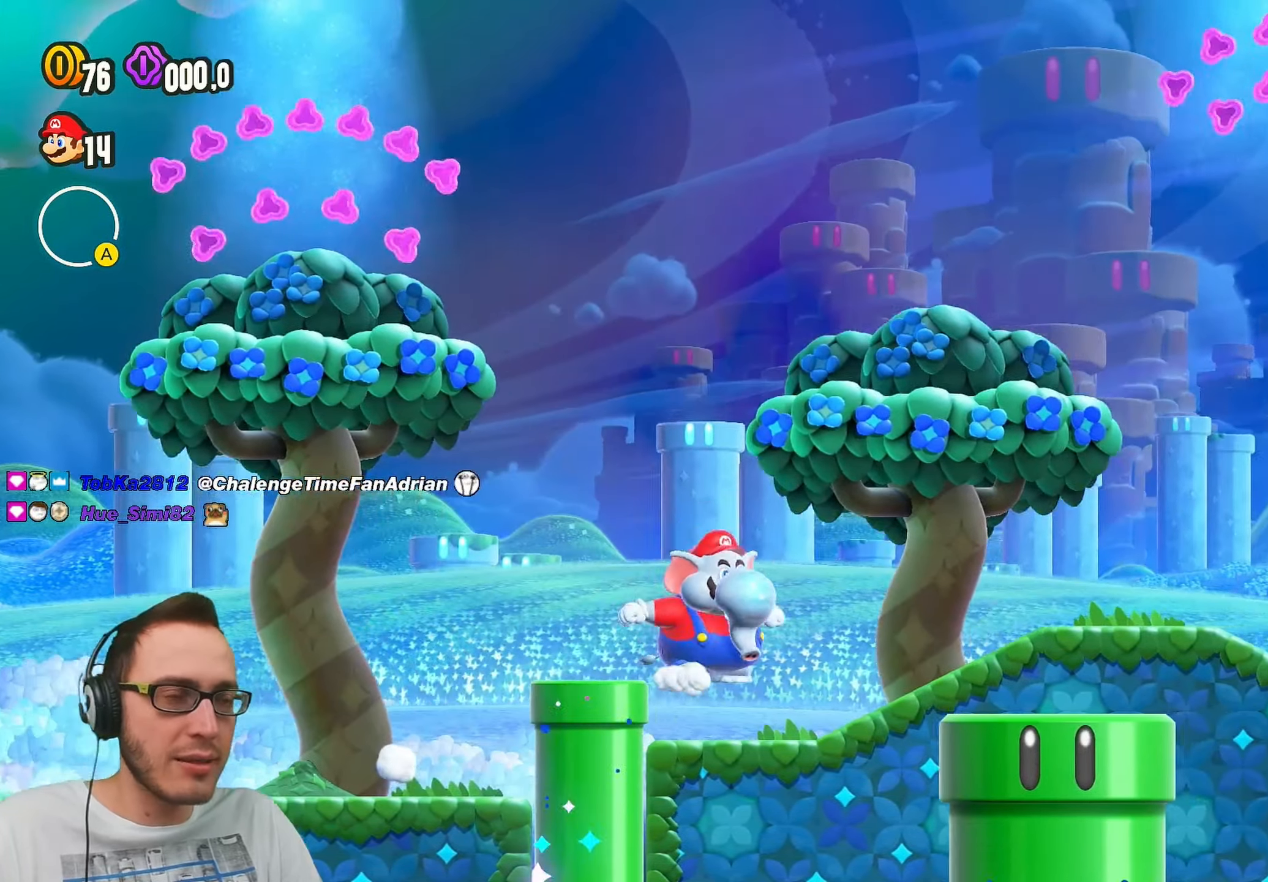
{"buttons": ["Y"], "left_stick": "center", "right_stick": "center", "events": []}
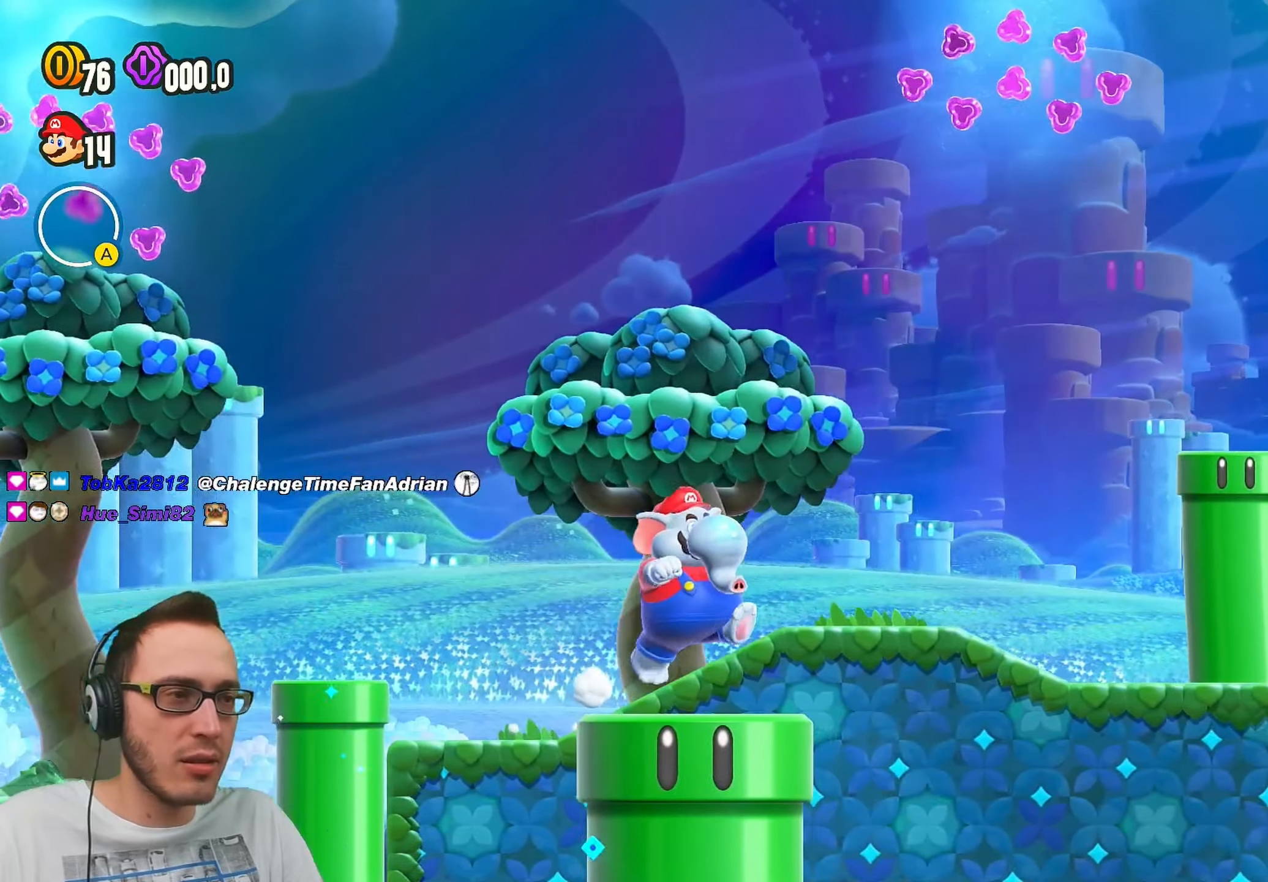
{"buttons": ["Y", "DPAD_RIGHT"], "left_stick": "center", "right_stick": "center", "events": [[183, "DPAD_RIGHT", "down"]]}
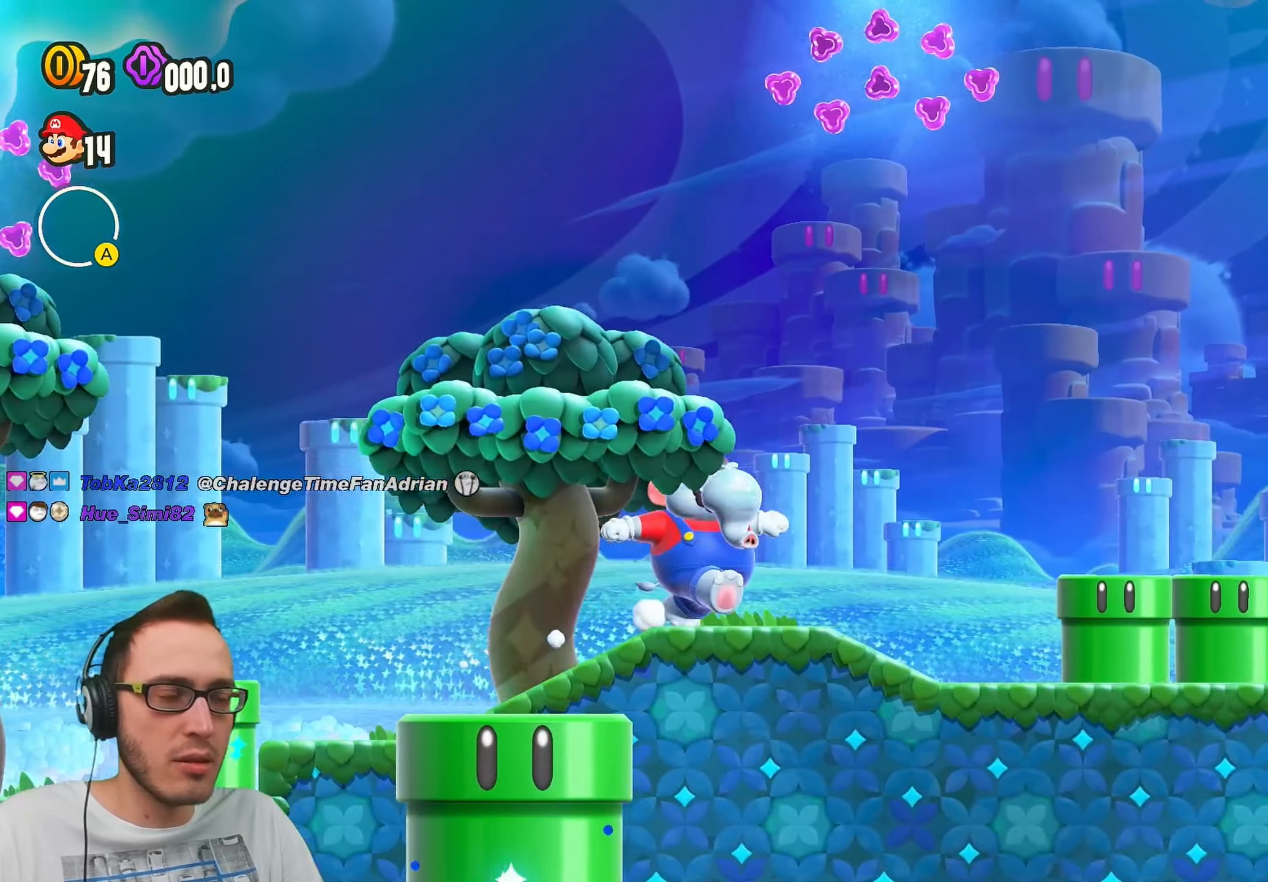
{"buttons": [], "left_stick": "center", "right_stick": "center", "events": [[367, "DPAD_RIGHT", "up"], [433, "Y", "up"]]}
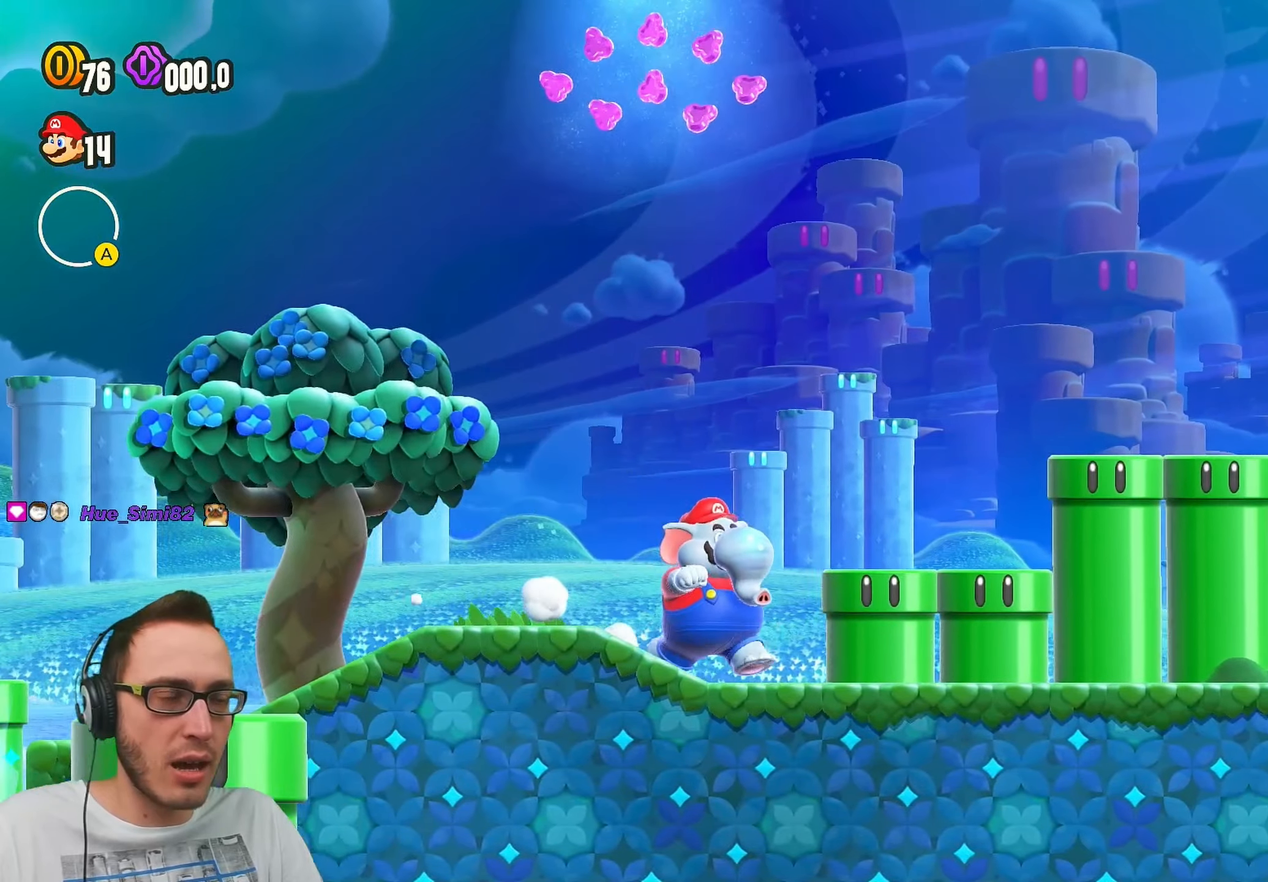
{"buttons": [], "left_stick": "center", "right_stick": "center", "events": []}
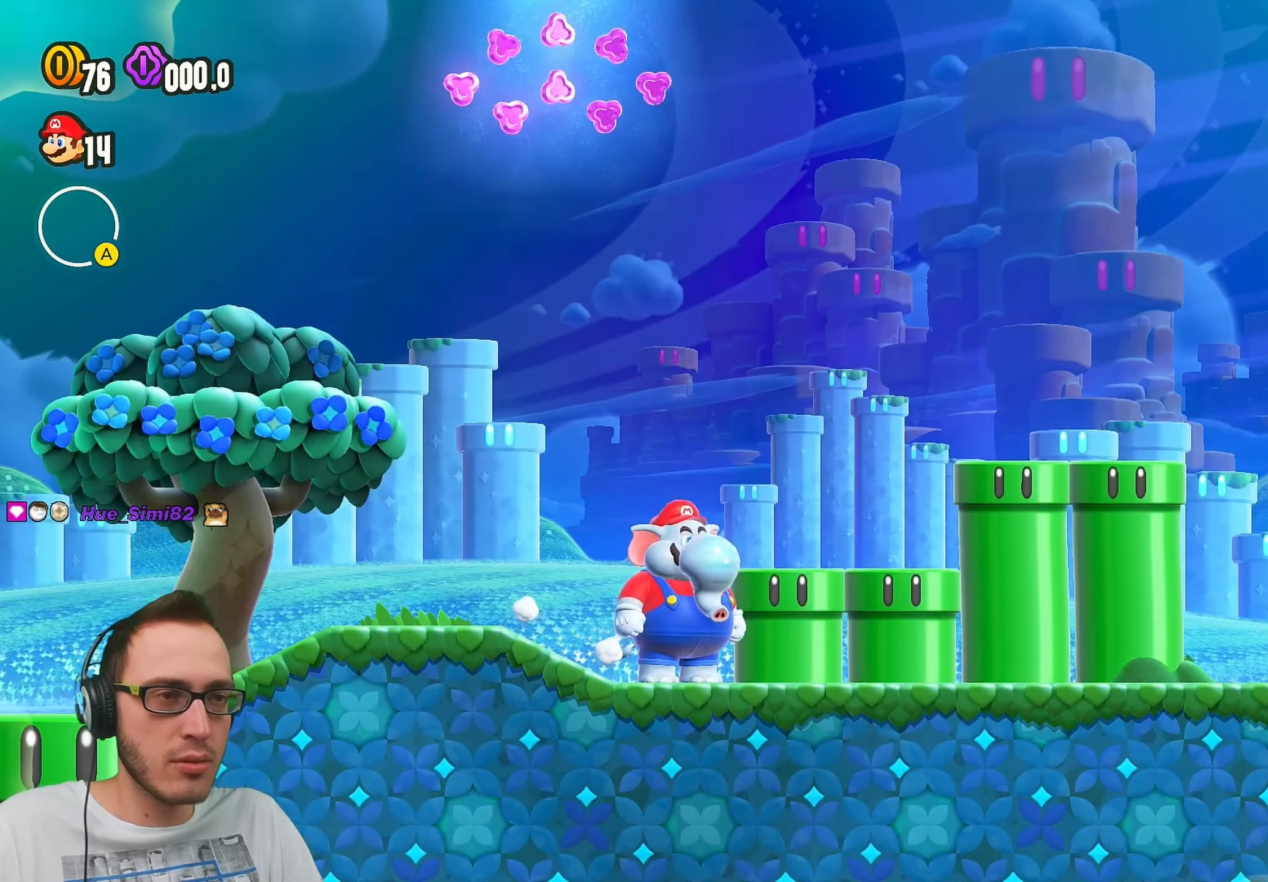
{"buttons": [], "left_stick": "center", "right_stick": "center", "events": []}
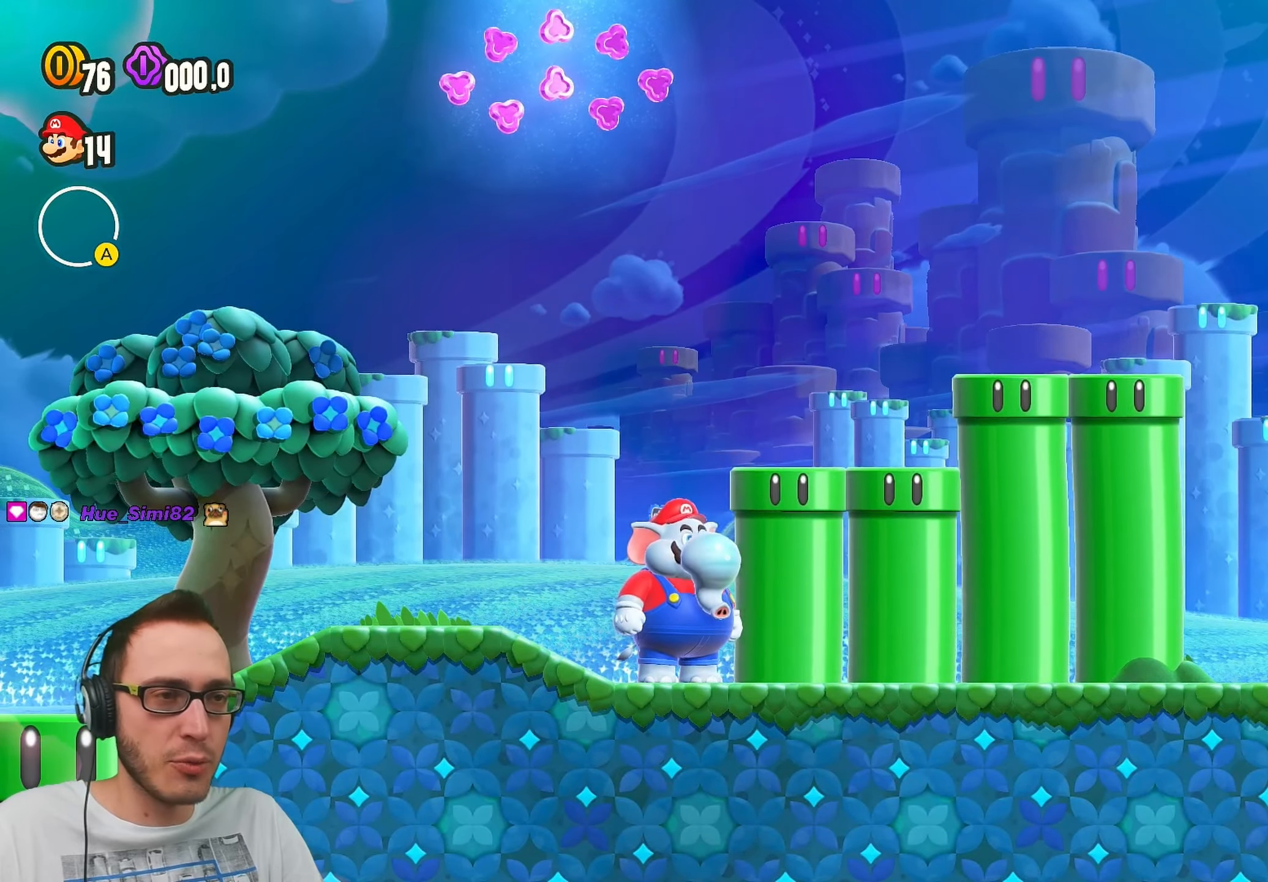
{"buttons": [], "left_stick": "center", "right_stick": "center", "events": []}
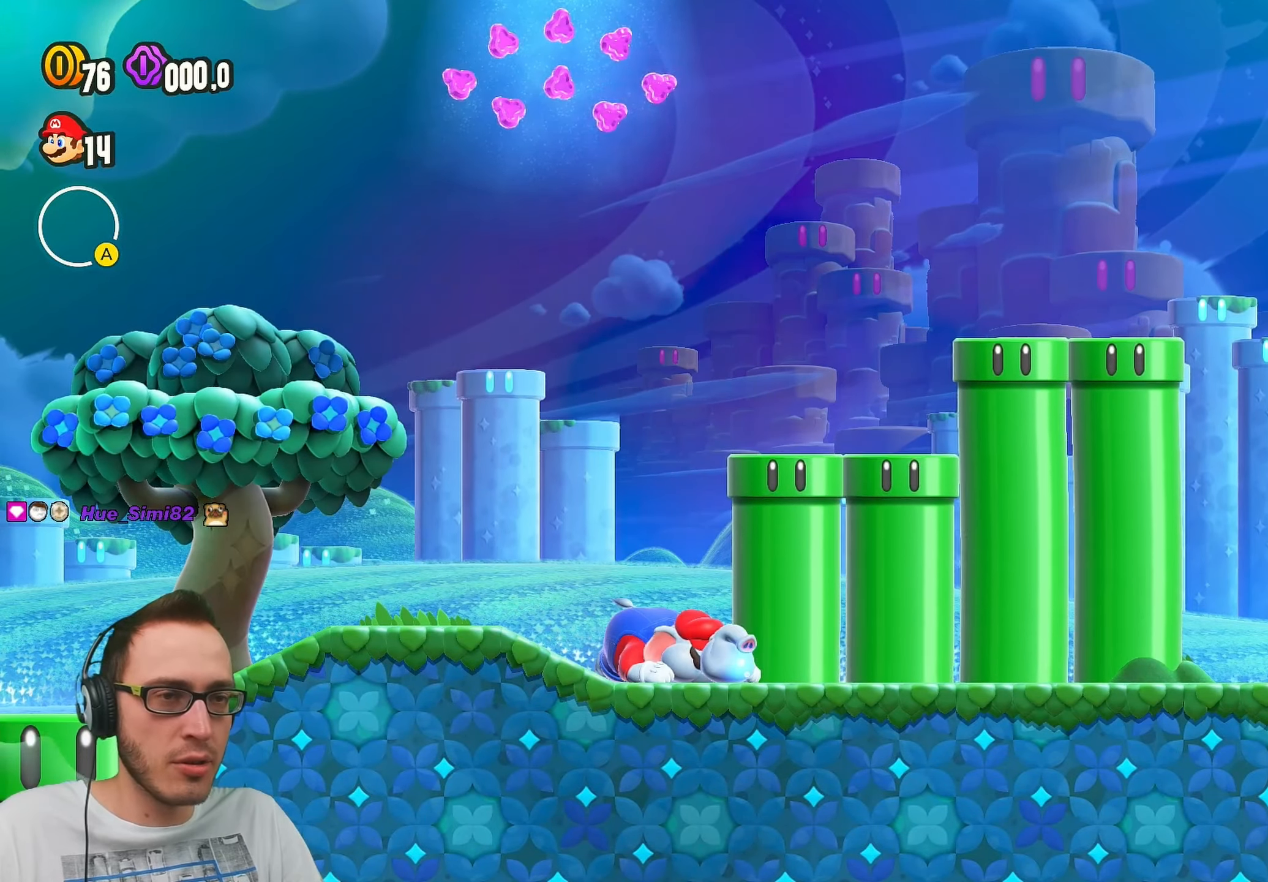
{"buttons": ["B", "DPAD_RIGHT"], "left_stick": "center", "right_stick": "center", "events": [[350, "B", "down"], [417, "DPAD_RIGHT", "down"]]}
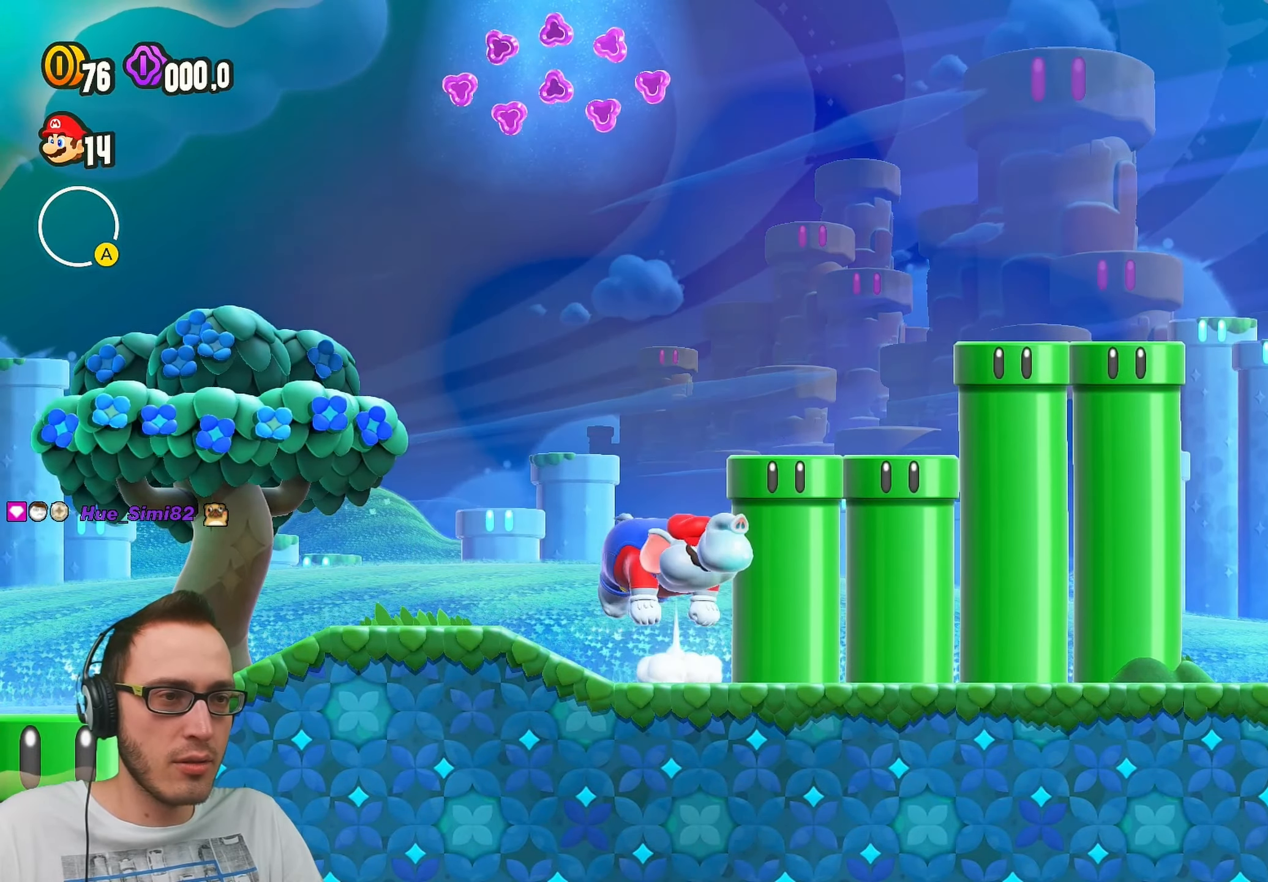
{"buttons": ["DPAD_RIGHT"], "left_stick": "center", "right_stick": "center", "events": [[433, "B", "up"]]}
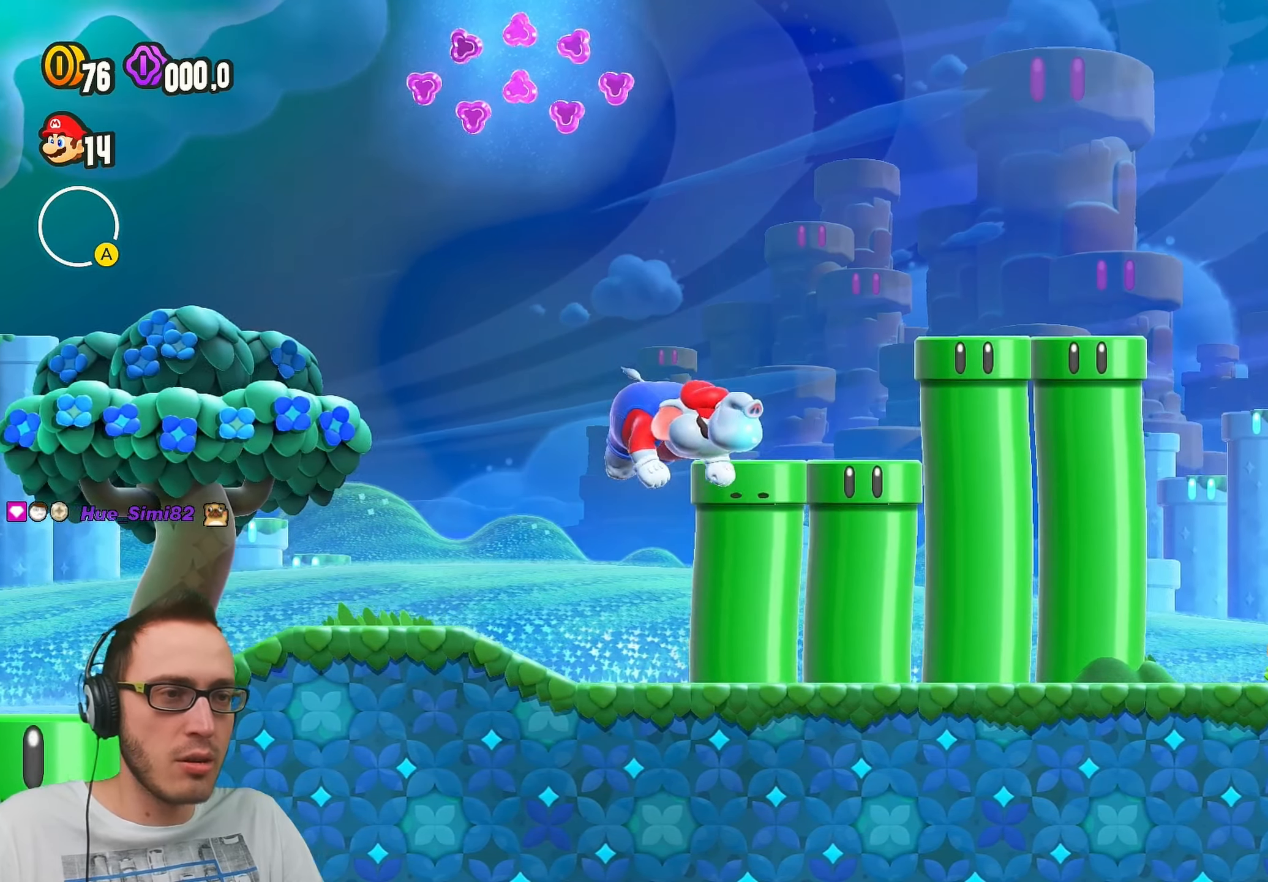
{"buttons": ["DPAD_RIGHT"], "left_stick": "center", "right_stick": "center", "events": []}
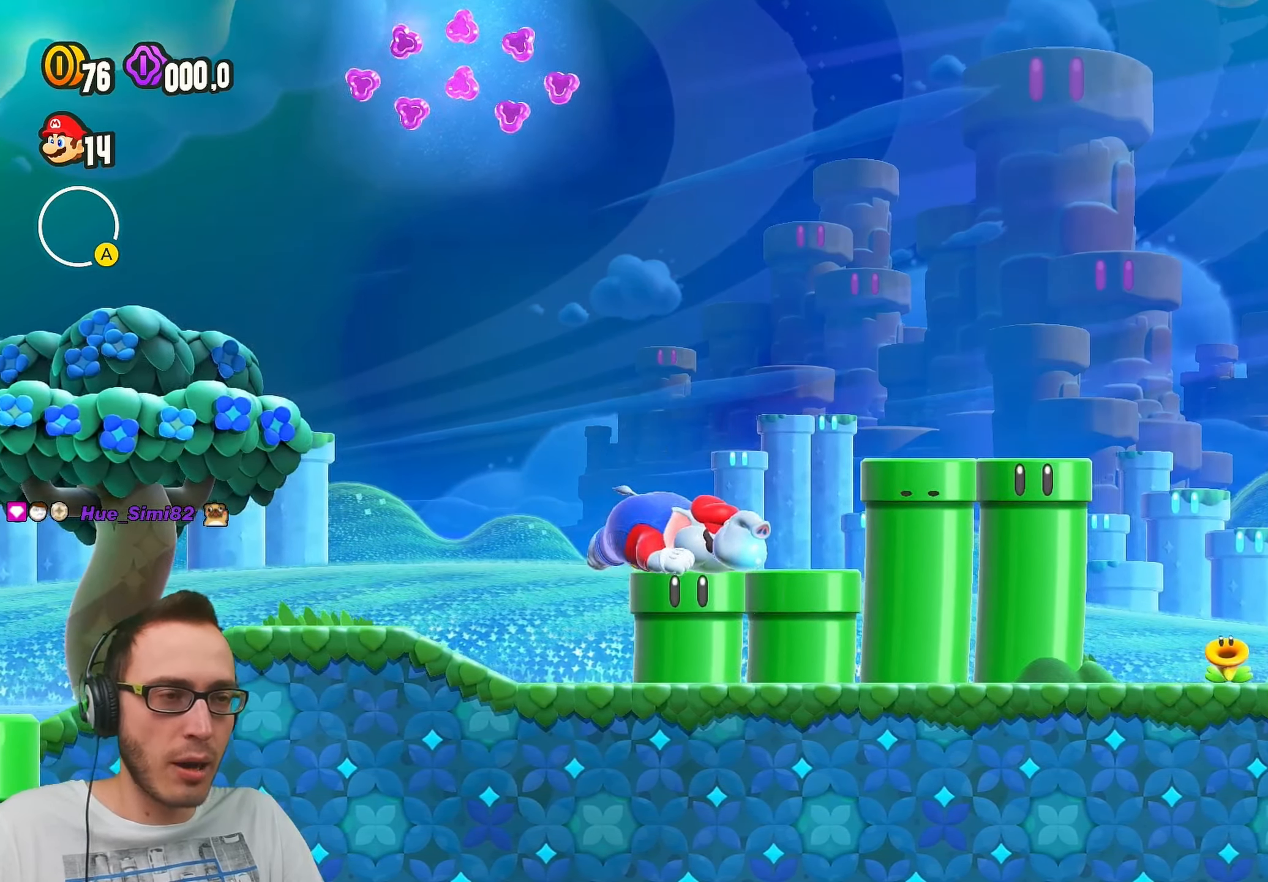
{"buttons": ["DPAD_RIGHT"], "left_stick": "center", "right_stick": "left", "events": [[283, "B", "down"], [417, "B", "up"], [500, "right_stick", "left"]]}
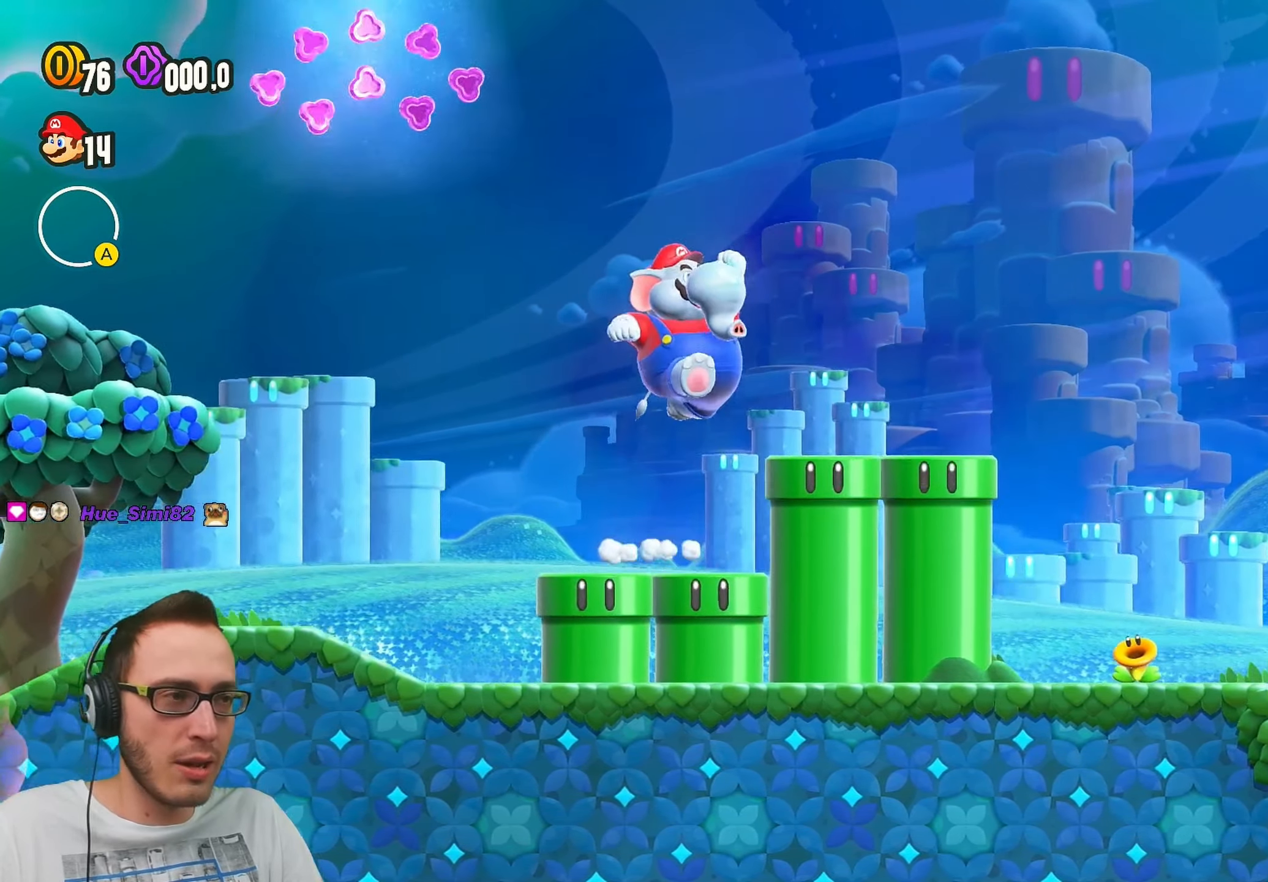
{"buttons": [], "left_stick": "center", "right_stick": "center", "events": [[17, "right_stick", "center"], [433, "DPAD_RIGHT", "up"]]}